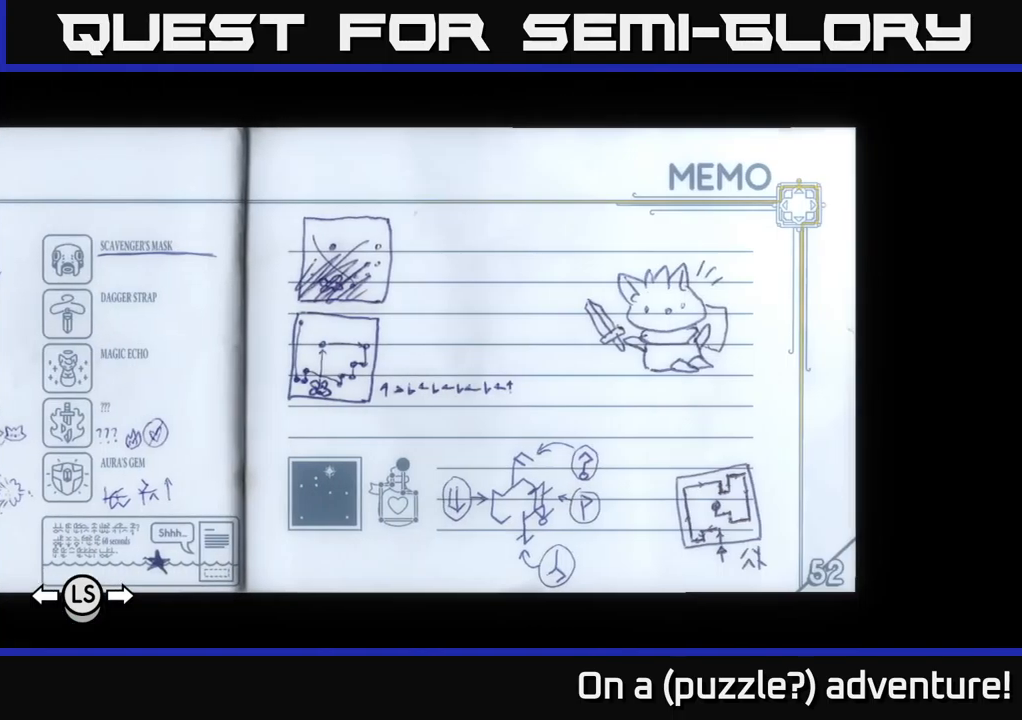
Gameplay with a controller (Xbox layout); each line is a JSON object with the inputs held at the frame after it. "events" lists button and stick changes between this image and that frame as [ms after this image, input, new state], when the widget could be followed in between.
{"buttons": [], "left_stick": "center", "right_stick": "center", "events": []}
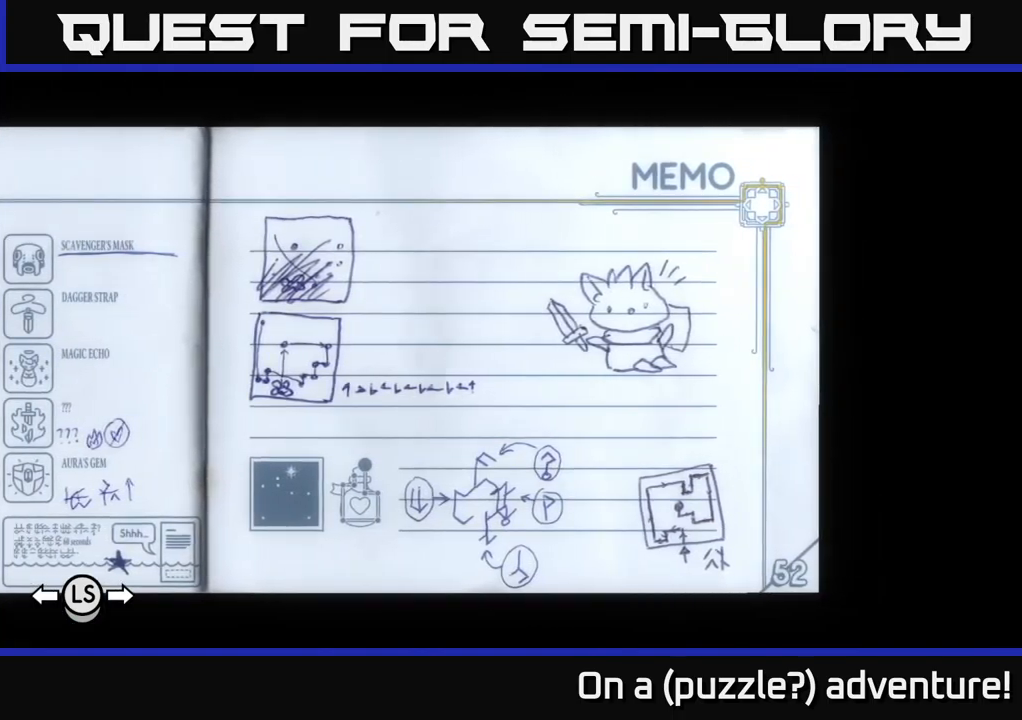
{"buttons": [], "left_stick": "center", "right_stick": "center", "events": [[283, "DPAD_RIGHT", "down"], [417, "DPAD_RIGHT", "up"]]}
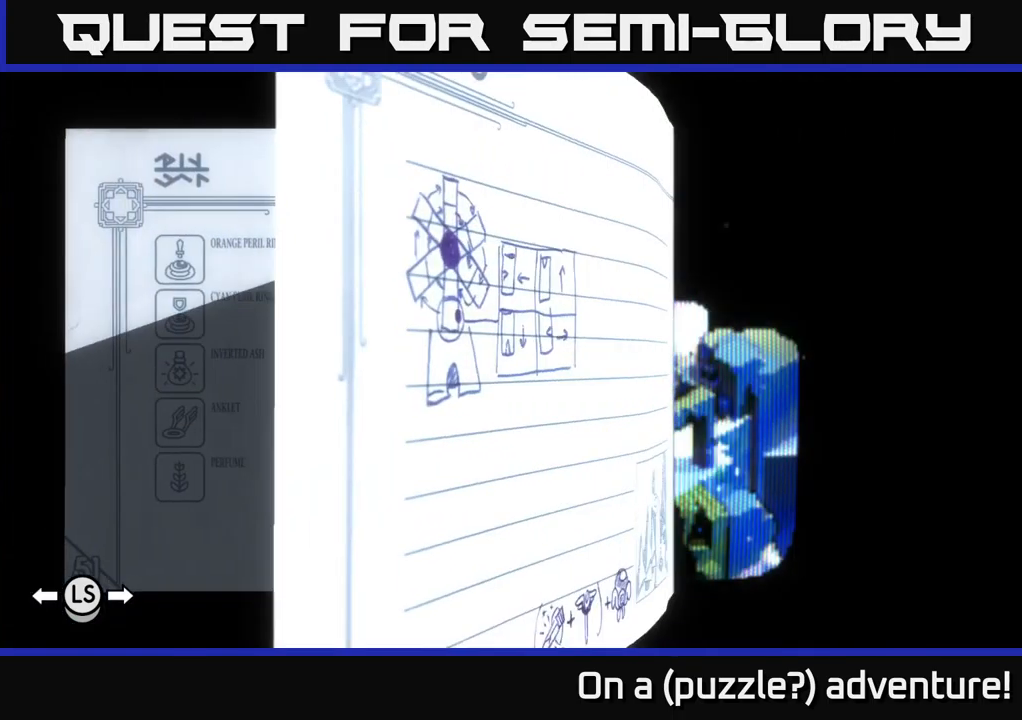
{"buttons": [], "left_stick": "center", "right_stick": "center", "events": []}
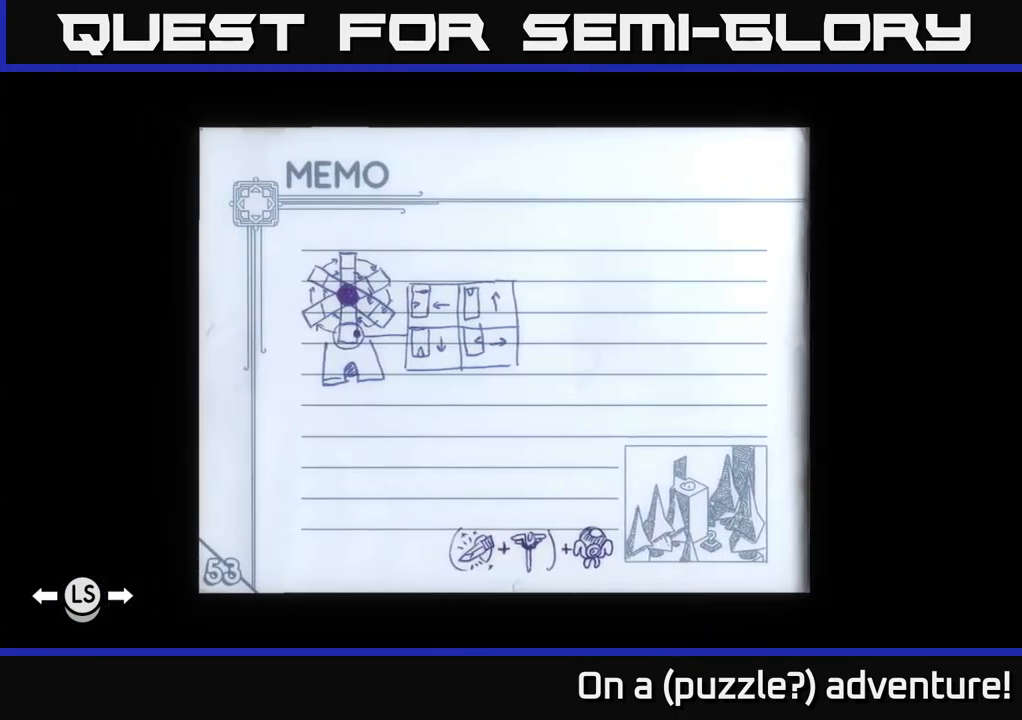
{"buttons": [], "left_stick": "center", "right_stick": "center", "events": []}
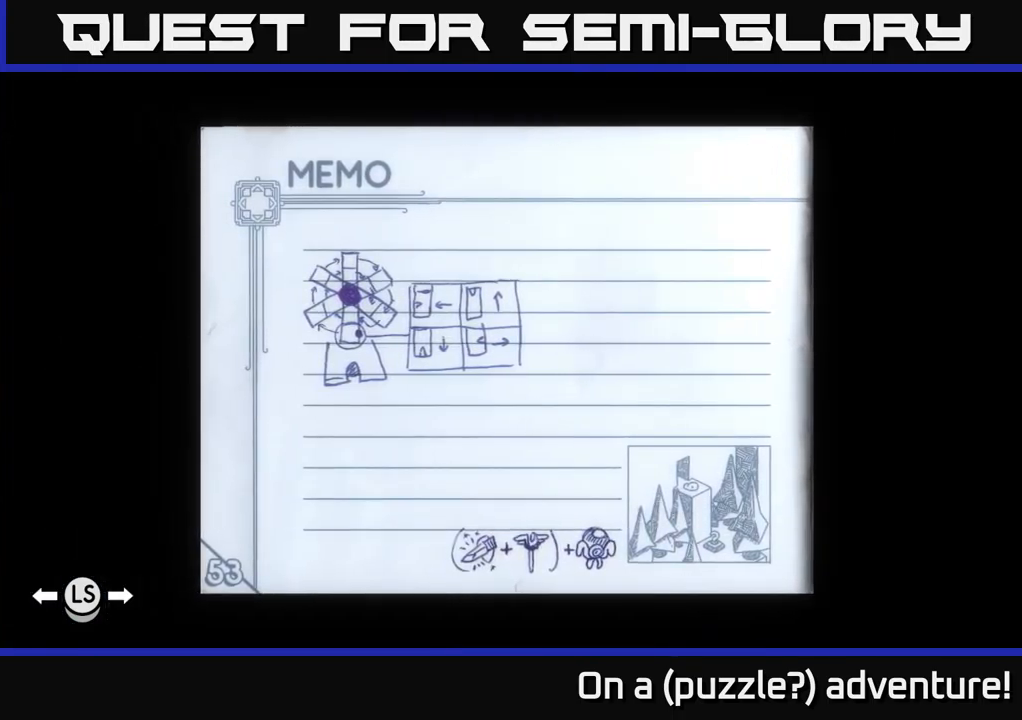
{"buttons": [], "left_stick": "center", "right_stick": "center", "events": []}
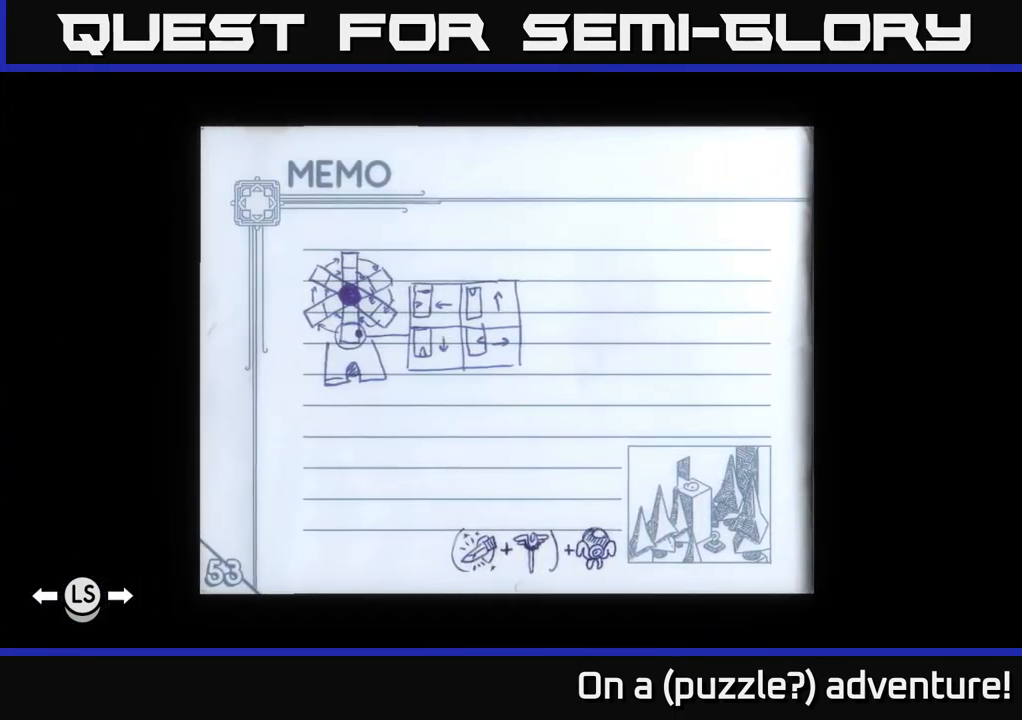
{"buttons": [], "left_stick": "center", "right_stick": "center", "events": [[233, "DPAD_RIGHT", "down"], [433, "DPAD_RIGHT", "up"]]}
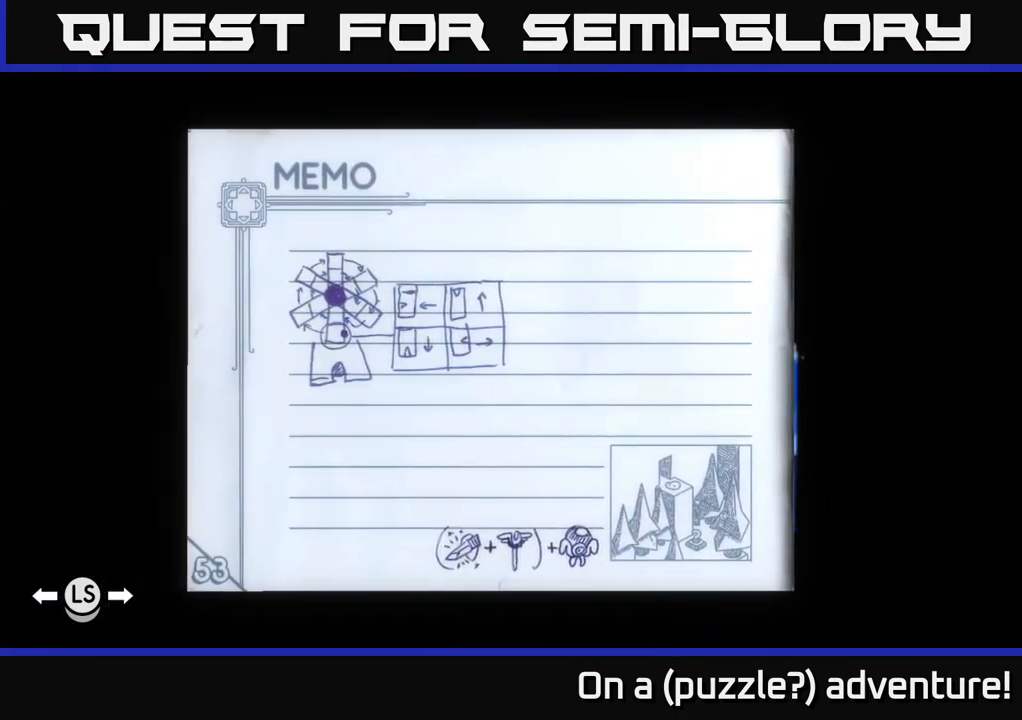
{"buttons": [], "left_stick": "center", "right_stick": "center", "events": []}
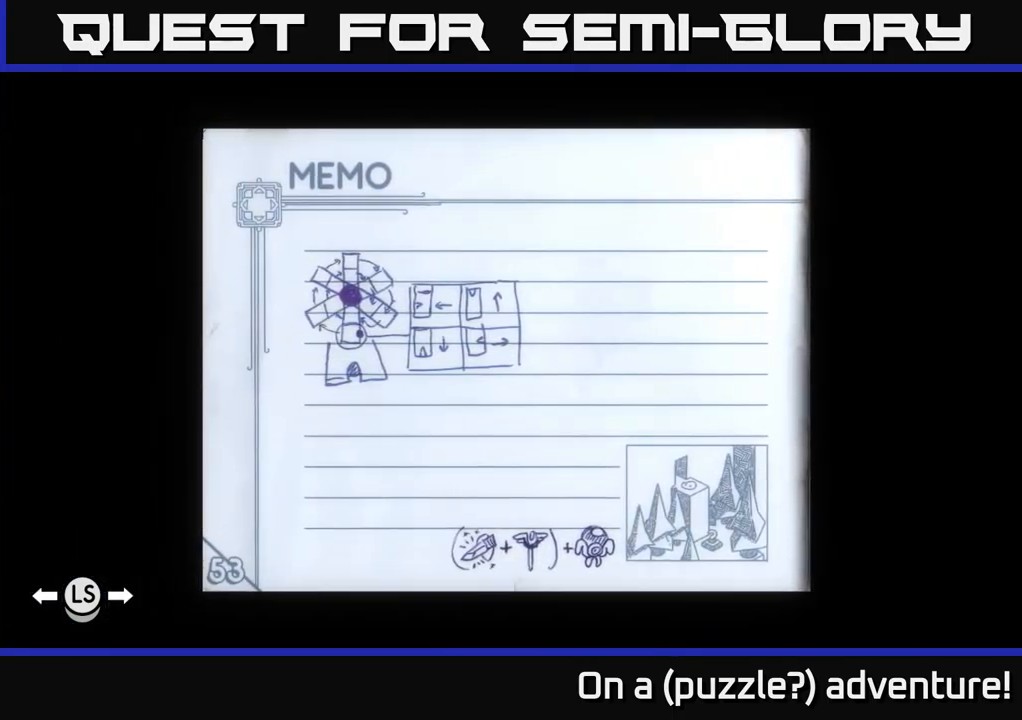
{"buttons": [], "left_stick": "center", "right_stick": "center", "events": []}
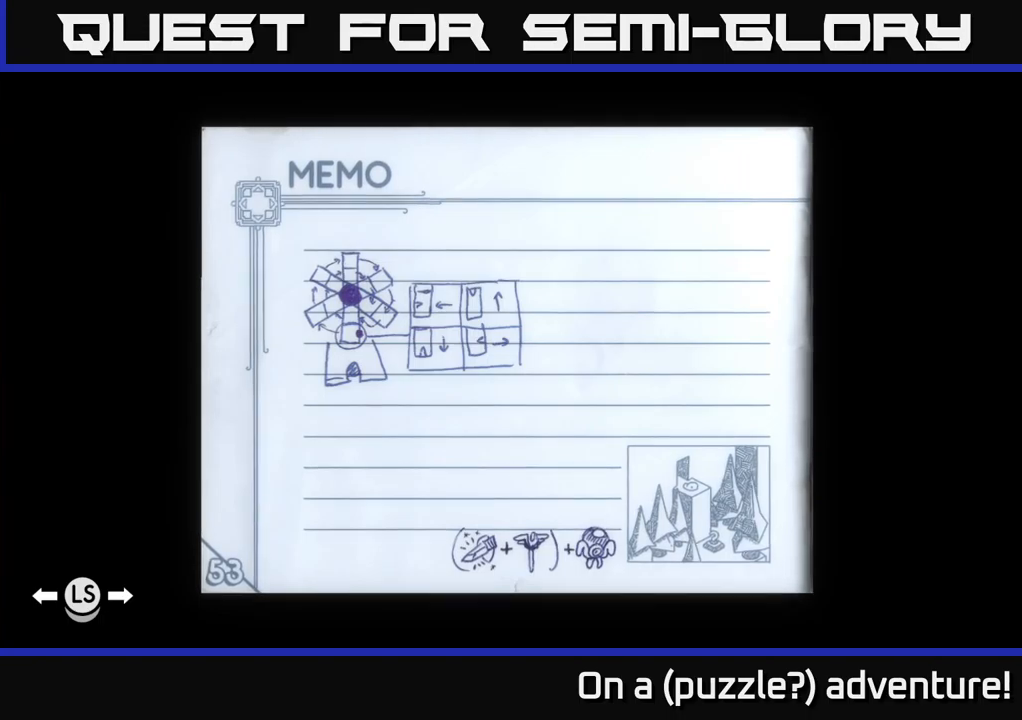
{"buttons": [], "left_stick": "center", "right_stick": "center", "events": []}
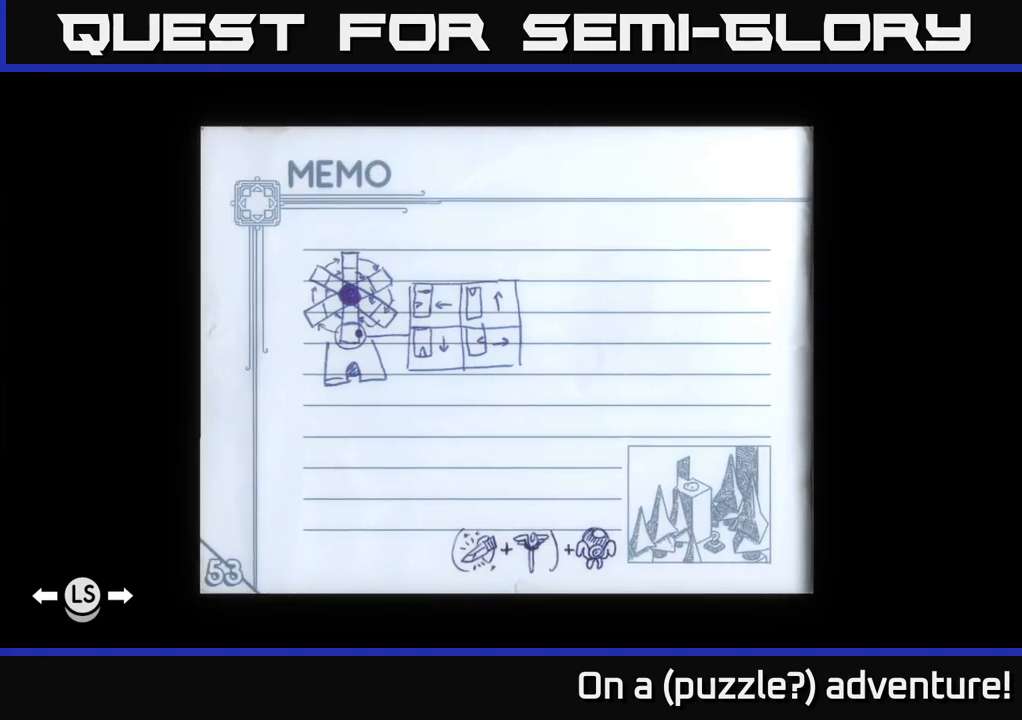
{"buttons": [], "left_stick": "center", "right_stick": "center", "events": []}
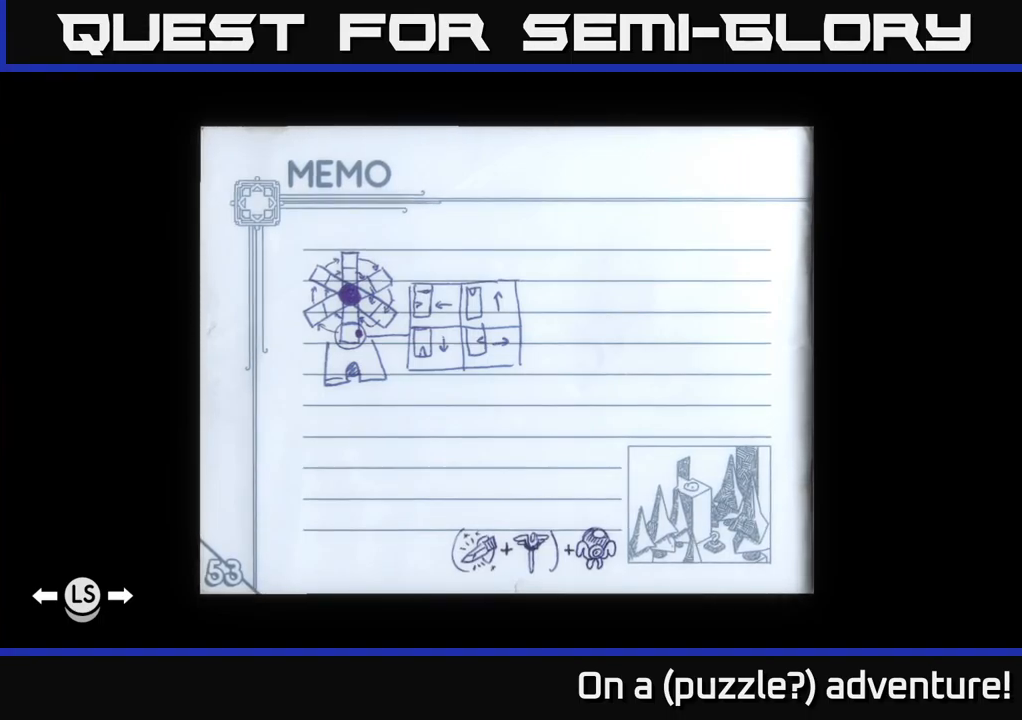
{"buttons": [], "left_stick": "center", "right_stick": "center", "events": []}
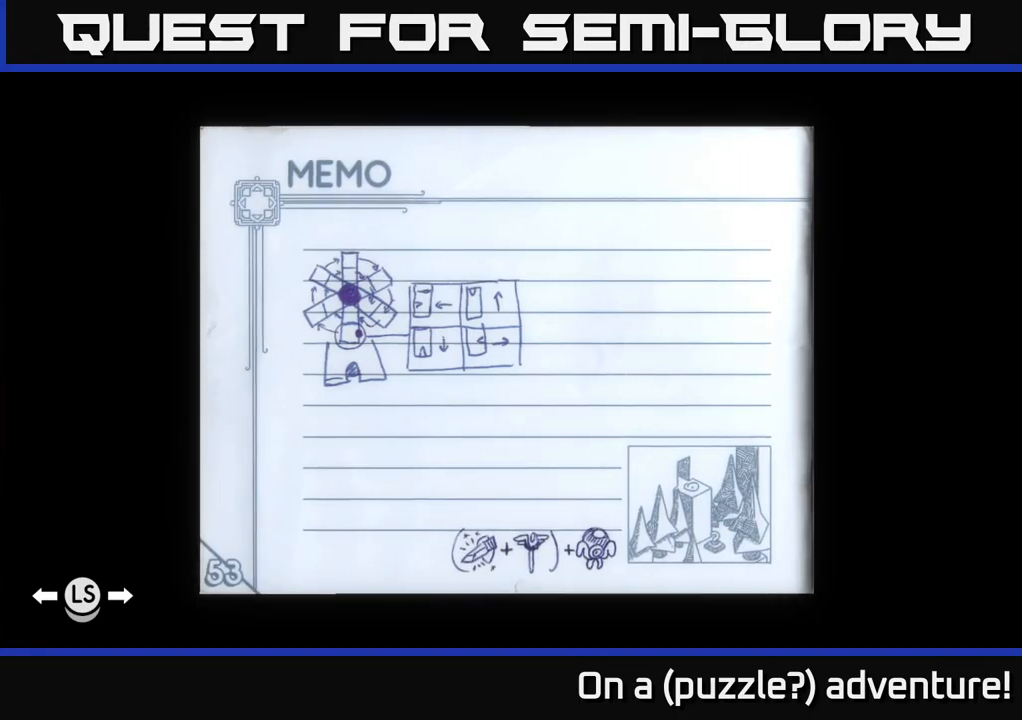
{"buttons": [], "left_stick": "center", "right_stick": "center", "events": []}
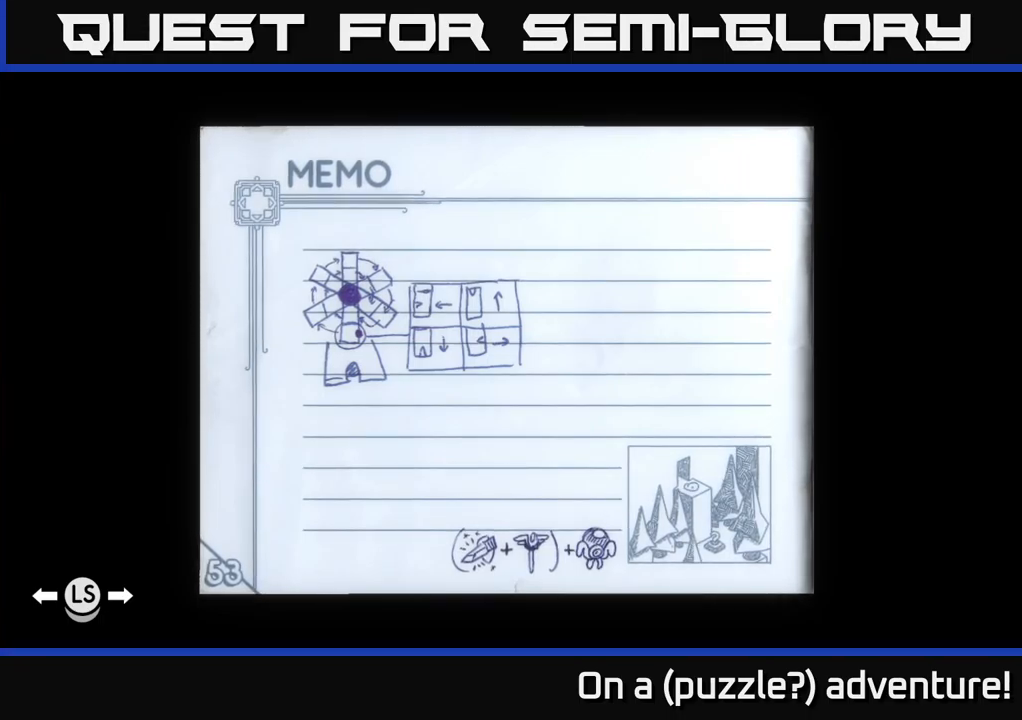
{"buttons": [], "left_stick": "center", "right_stick": "center", "events": []}
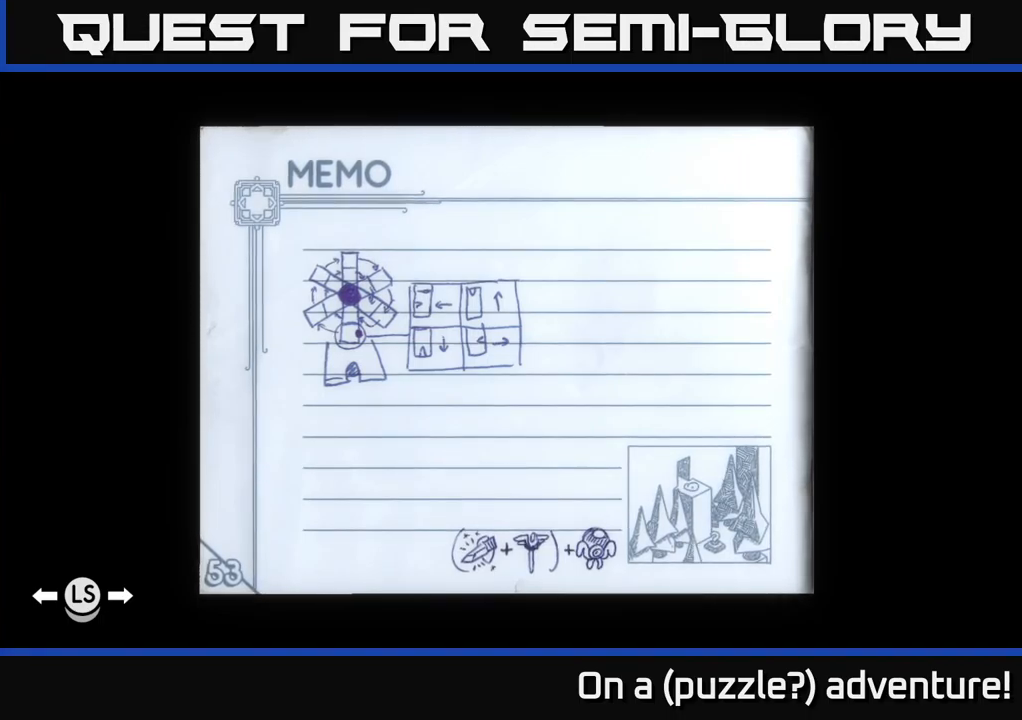
{"buttons": ["DPAD_LEFT"], "left_stick": "center", "right_stick": "center", "events": [[134, "DPAD_LEFT", "down"]]}
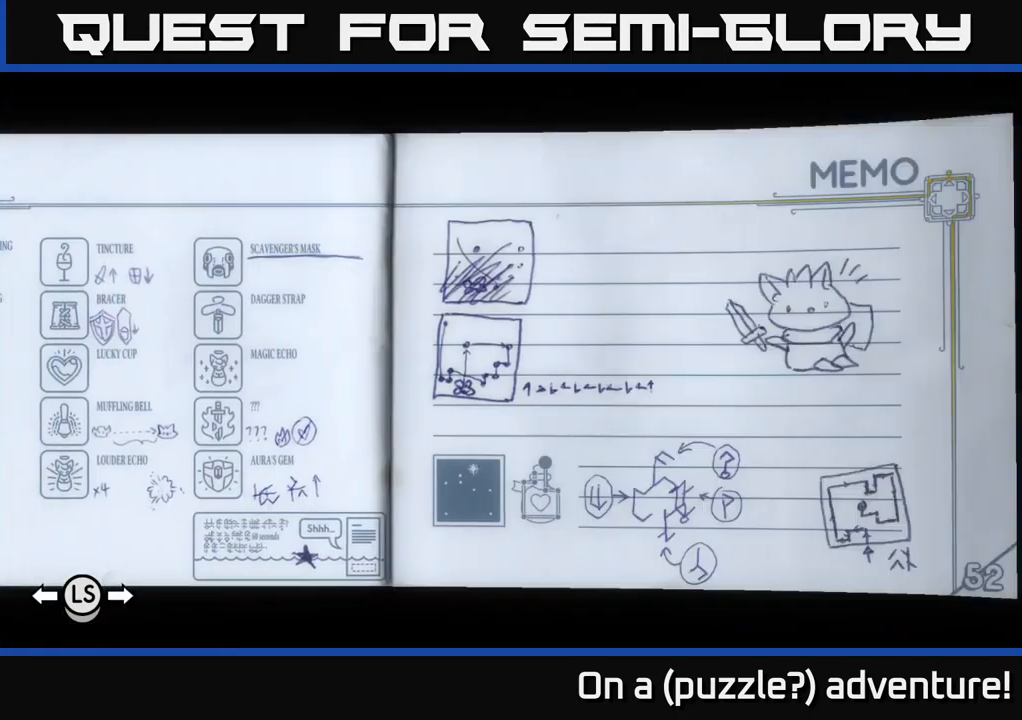
{"buttons": ["DPAD_LEFT"], "left_stick": "center", "right_stick": "center", "events": []}
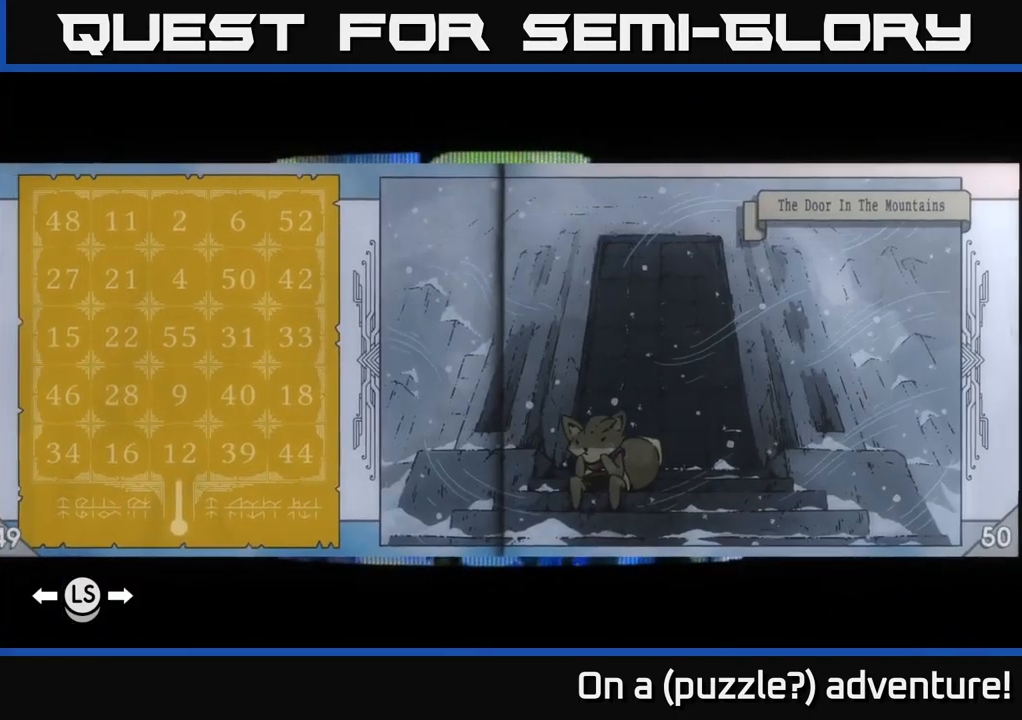
{"buttons": ["DPAD_LEFT"], "left_stick": "center", "right_stick": "center", "events": []}
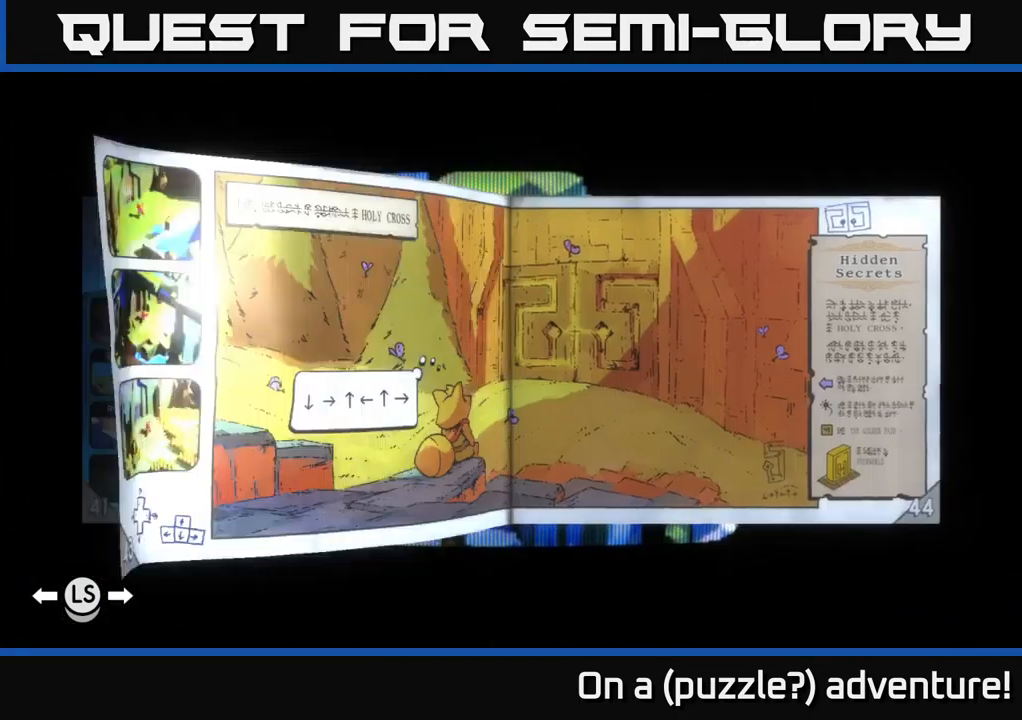
{"buttons": ["DPAD_LEFT"], "left_stick": "center", "right_stick": "center", "events": []}
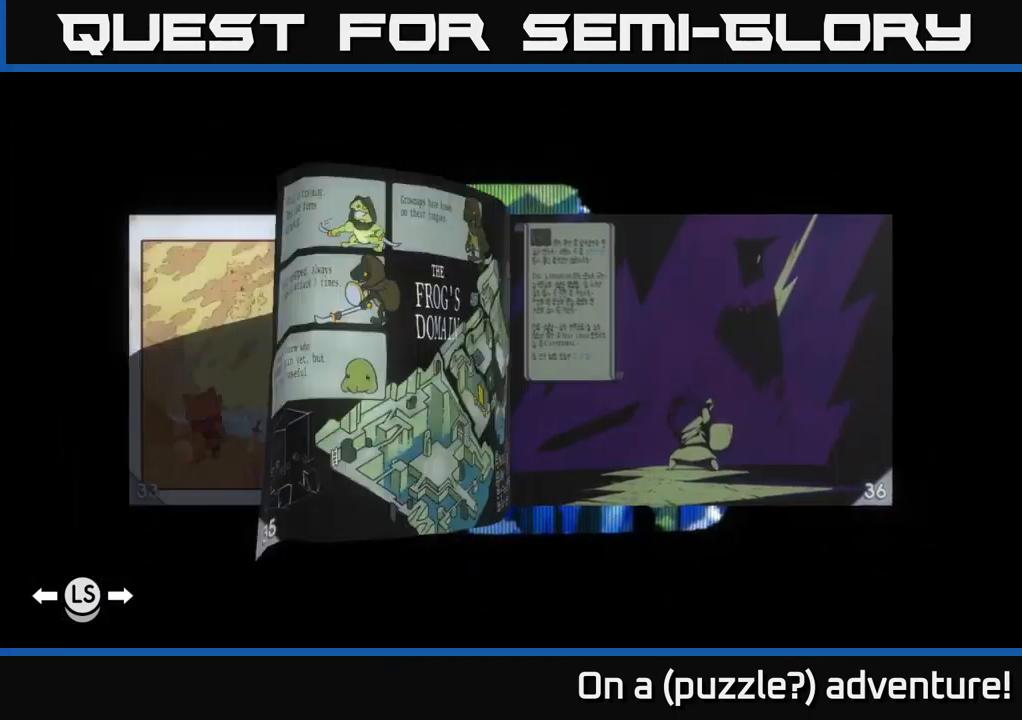
{"buttons": ["DPAD_LEFT"], "left_stick": "center", "right_stick": "center", "events": []}
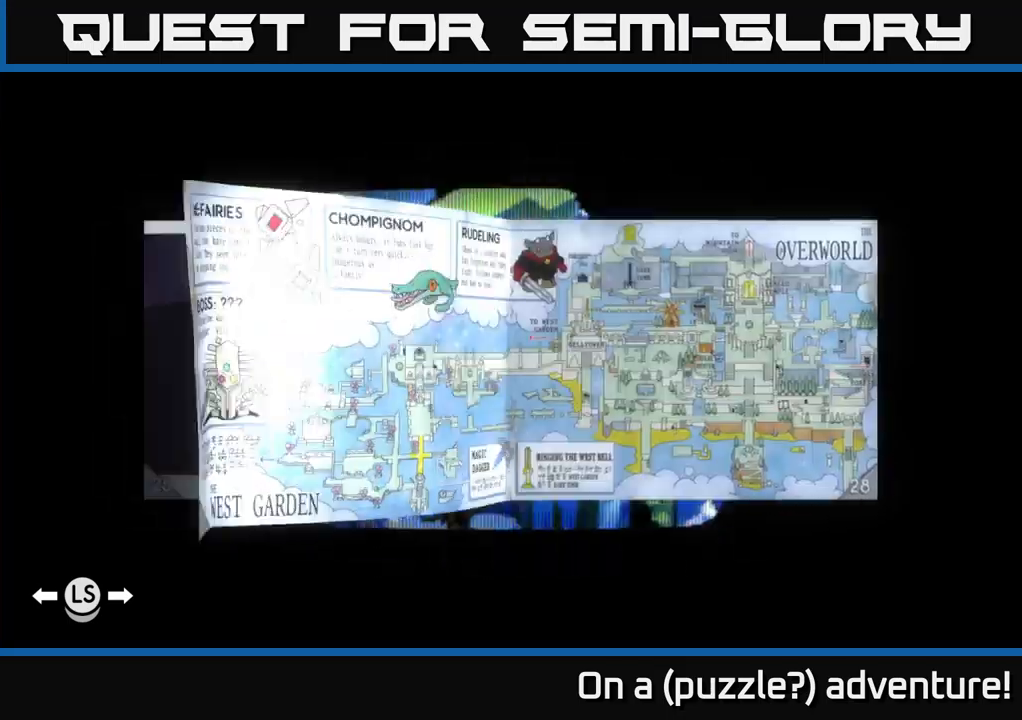
{"buttons": ["DPAD_LEFT"], "left_stick": "center", "right_stick": "center", "events": []}
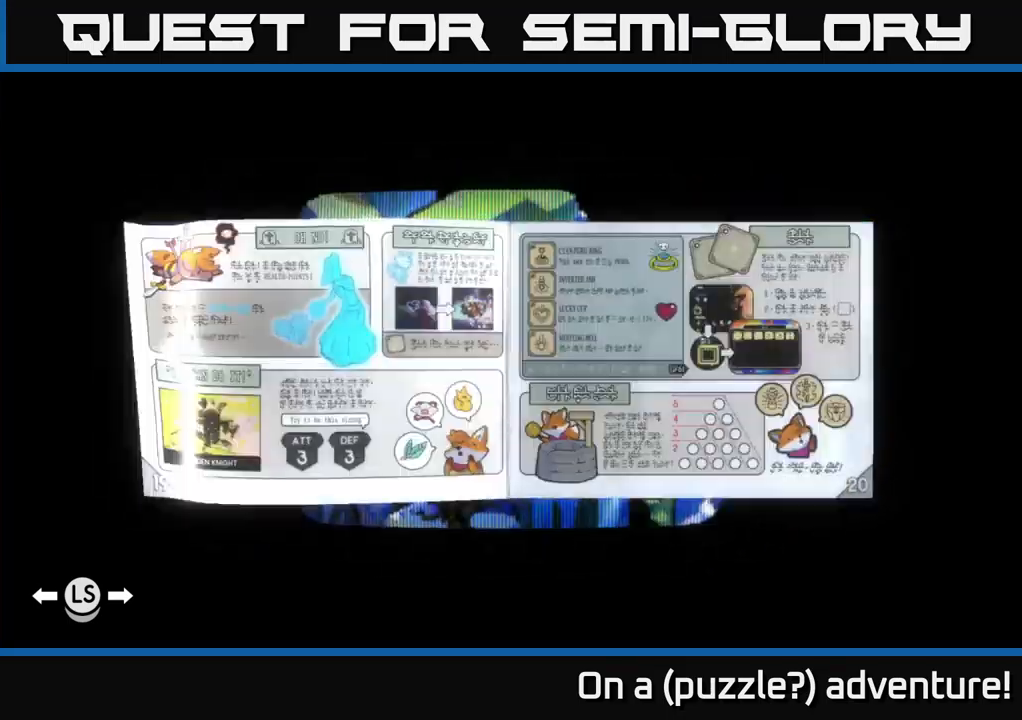
{"buttons": ["DPAD_LEFT"], "left_stick": "center", "right_stick": "center", "events": []}
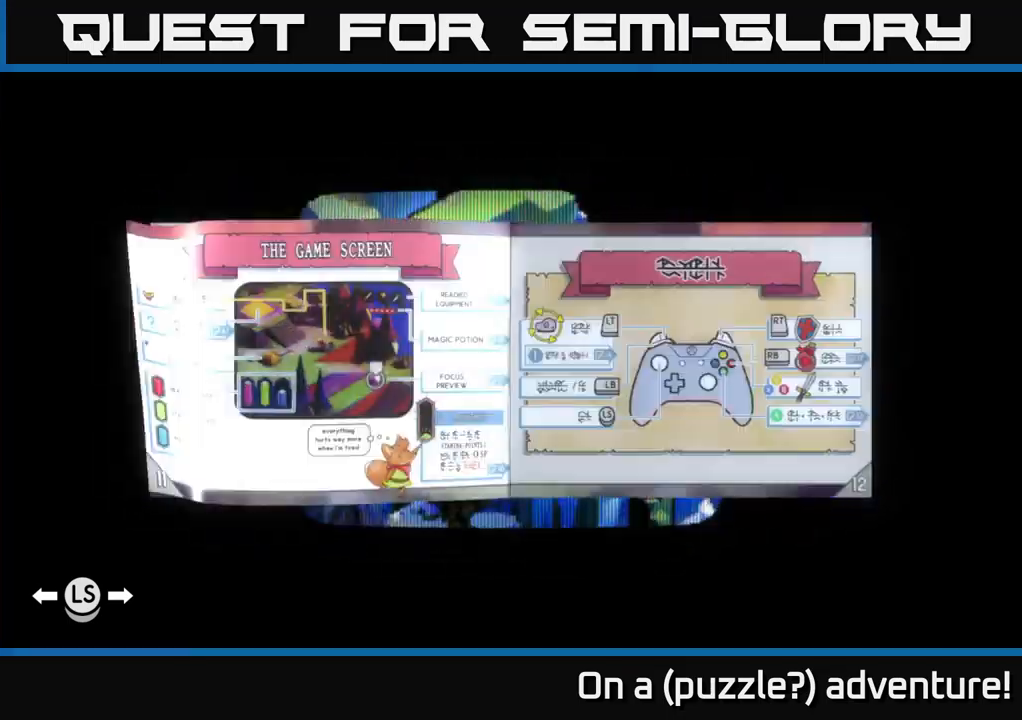
{"buttons": ["DPAD_RIGHT"], "left_stick": "center", "right_stick": "center", "events": [[217, "DPAD_LEFT", "up"], [500, "DPAD_RIGHT", "down"]]}
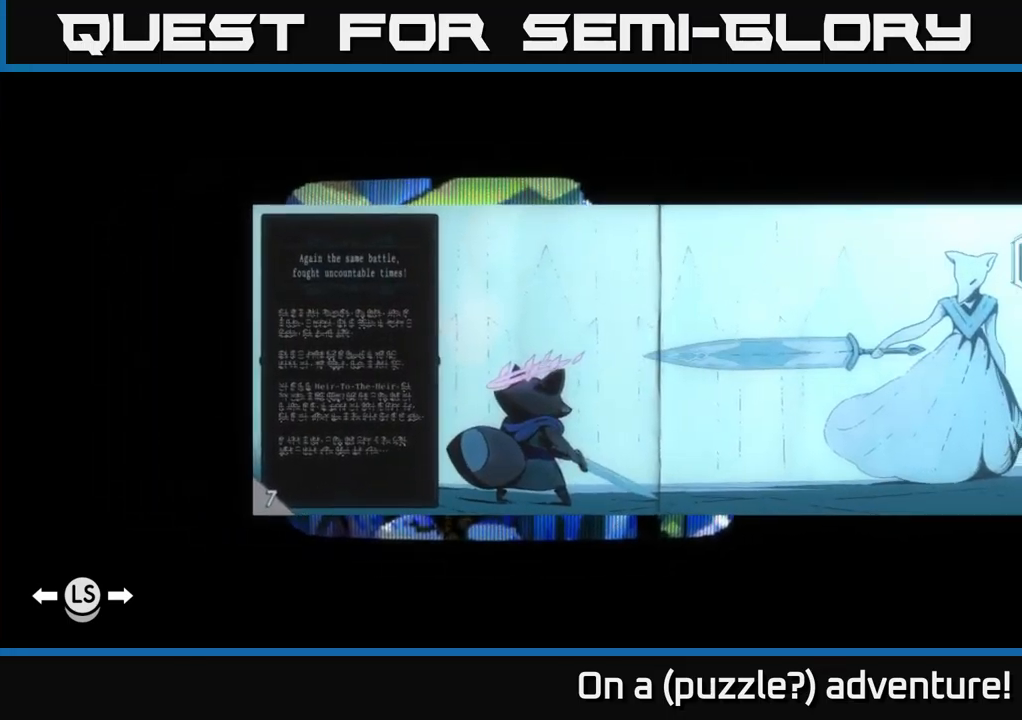
{"buttons": ["DPAD_RIGHT"], "left_stick": "center", "right_stick": "center", "events": [[233, "DPAD_RIGHT", "up"], [383, "DPAD_RIGHT", "down"]]}
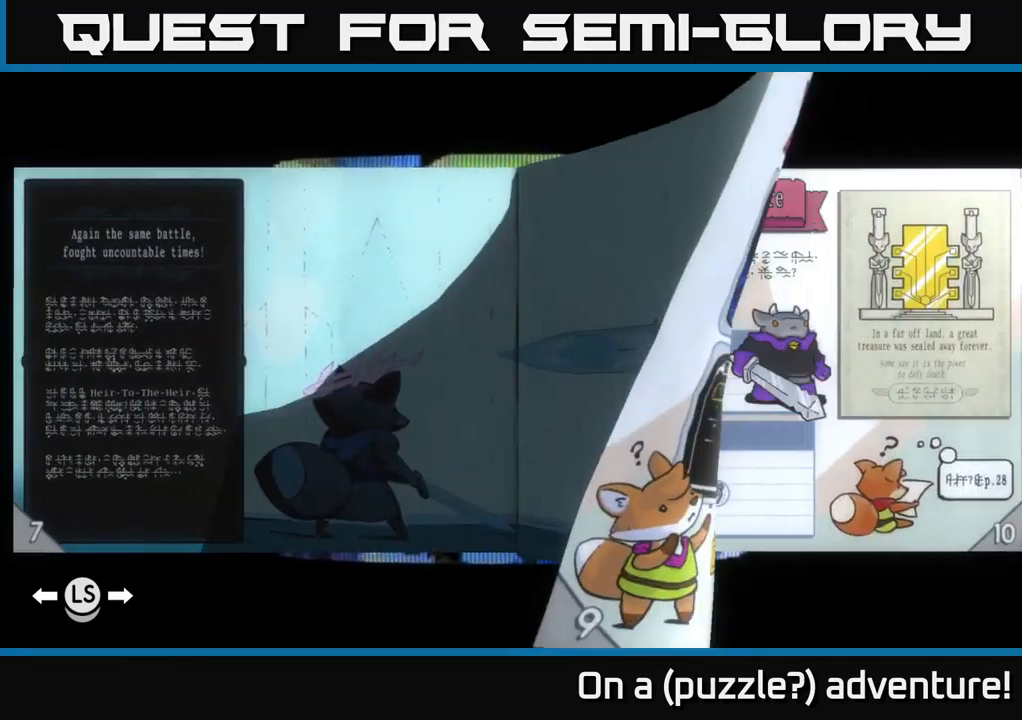
{"buttons": [], "left_stick": "center", "right_stick": "center", "events": [[33, "DPAD_RIGHT", "up"]]}
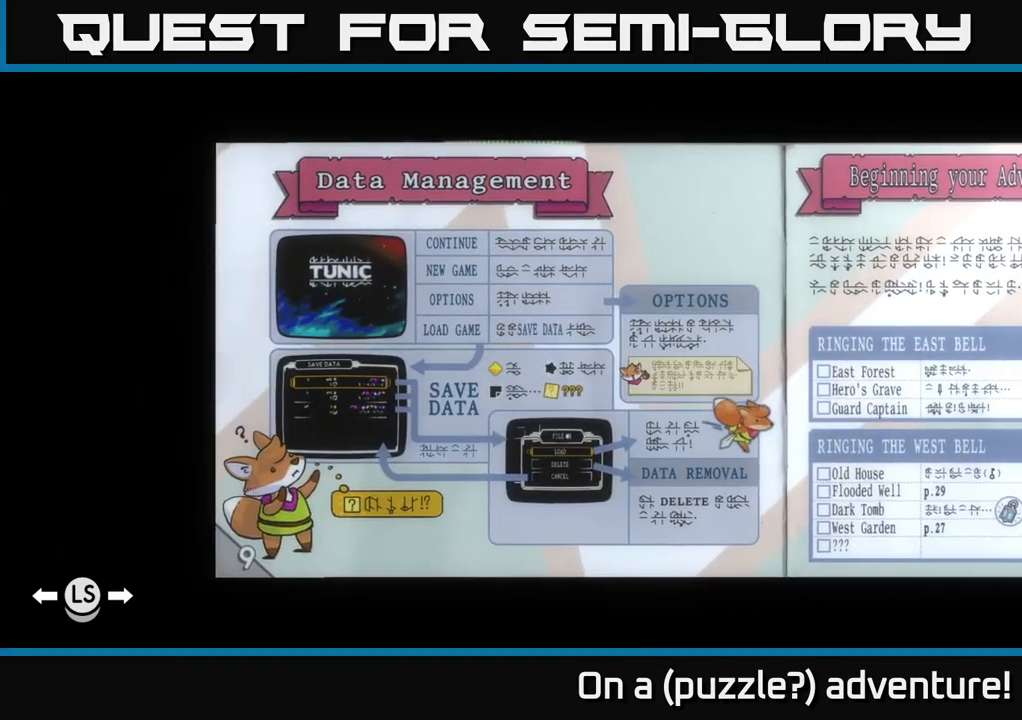
{"buttons": [], "left_stick": "center", "right_stick": "center", "events": []}
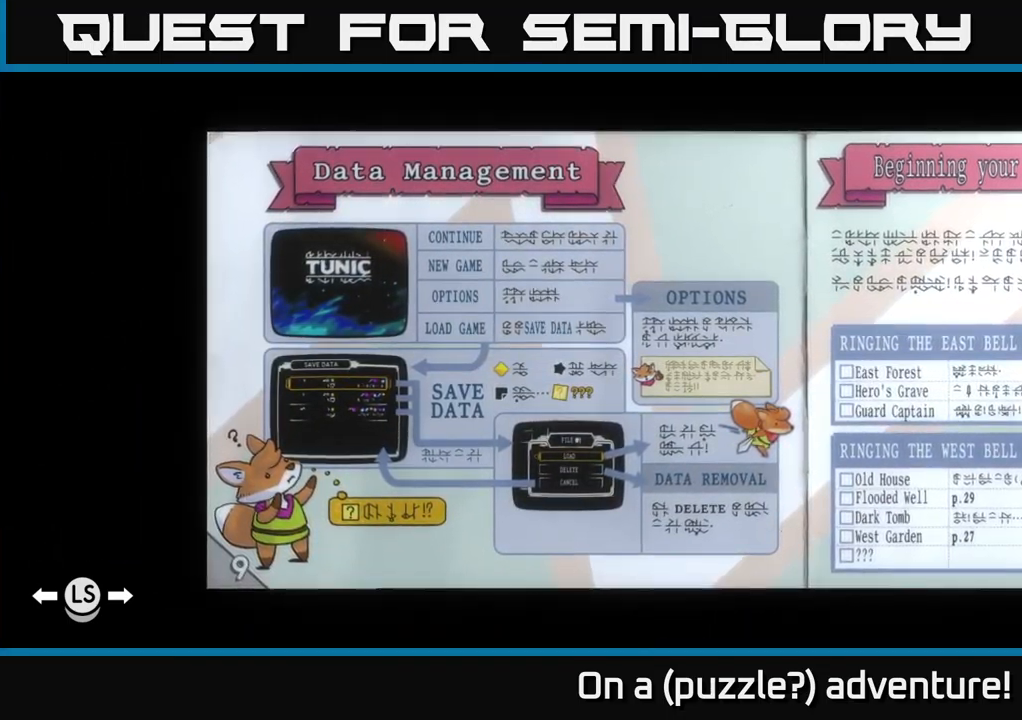
{"buttons": [], "left_stick": "center", "right_stick": "center", "events": []}
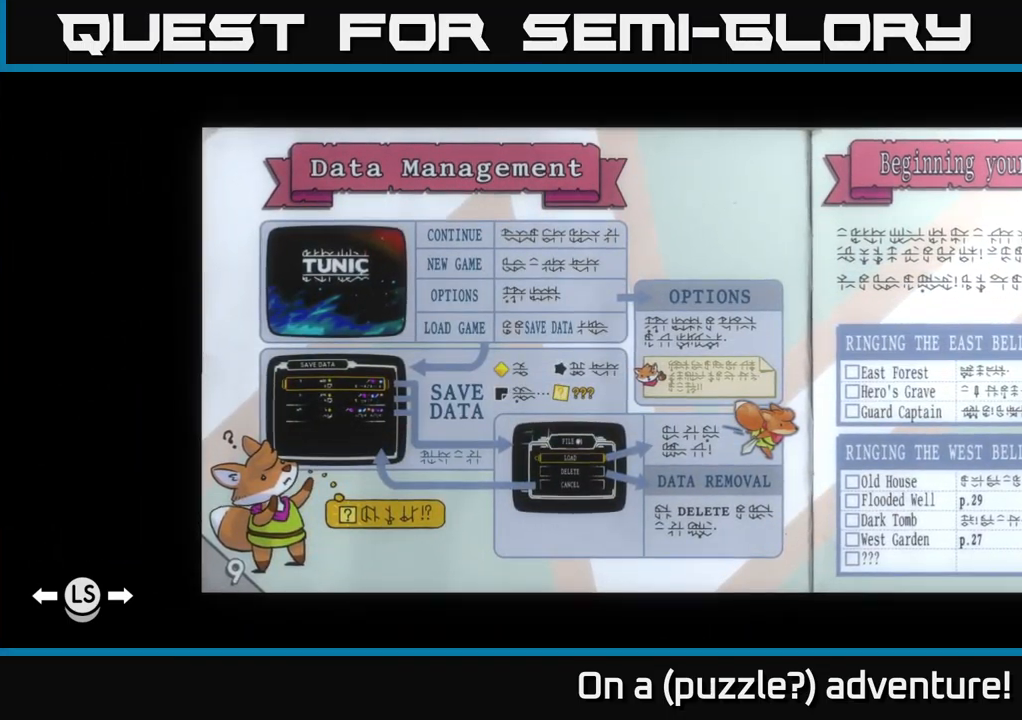
{"buttons": [], "left_stick": "center", "right_stick": "center", "events": []}
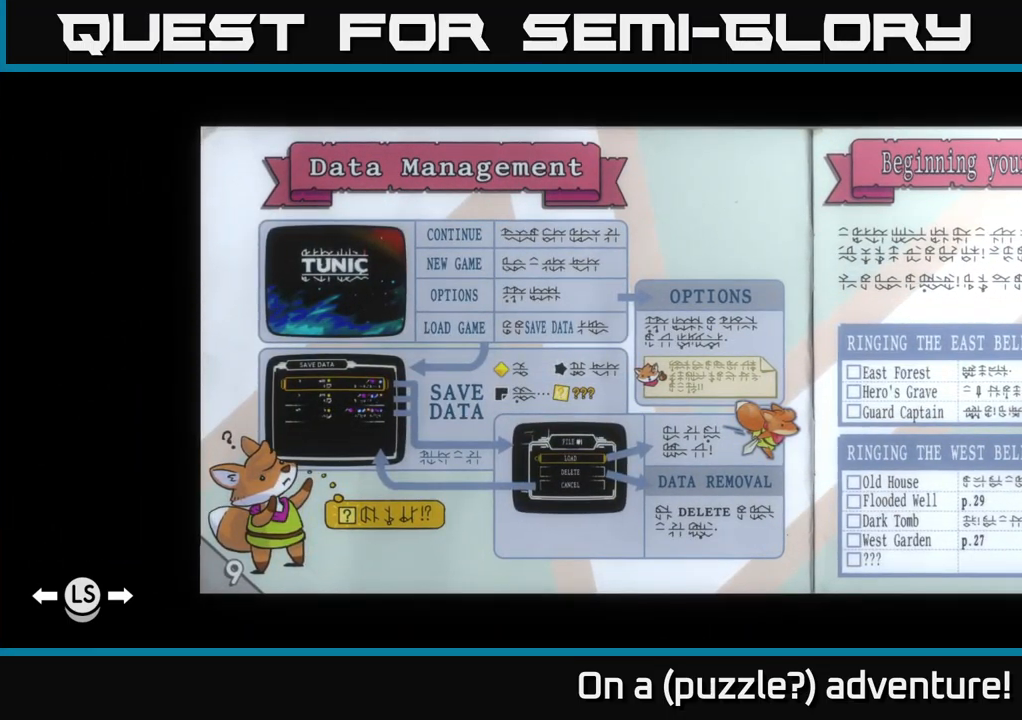
{"buttons": [], "left_stick": "center", "right_stick": "center", "events": []}
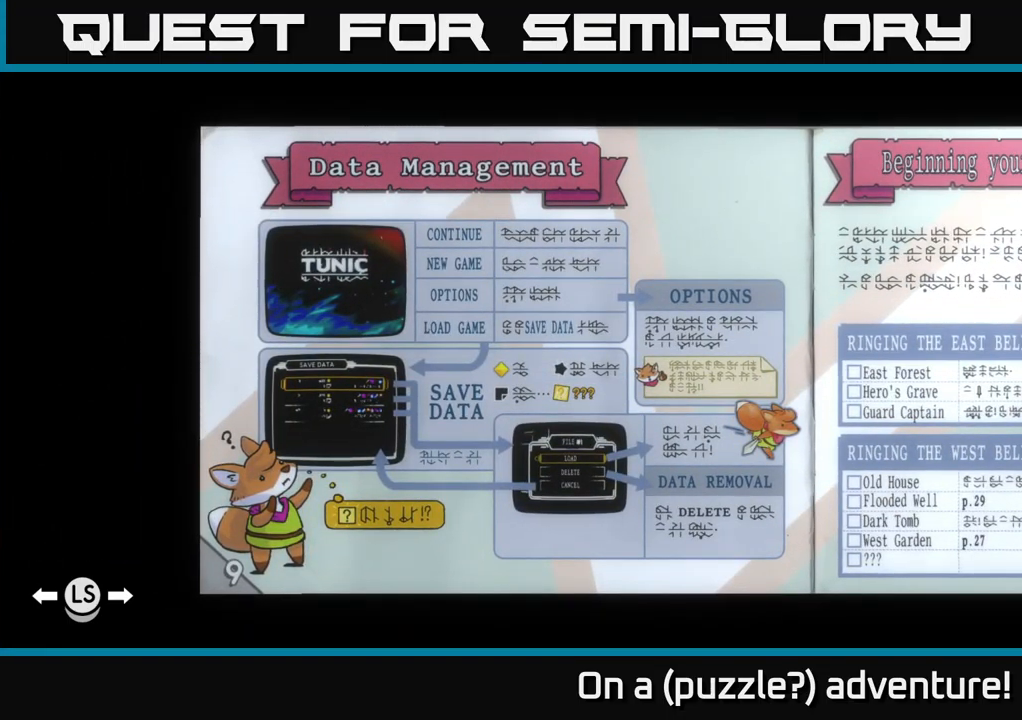
{"buttons": [], "left_stick": "center", "right_stick": "center", "events": []}
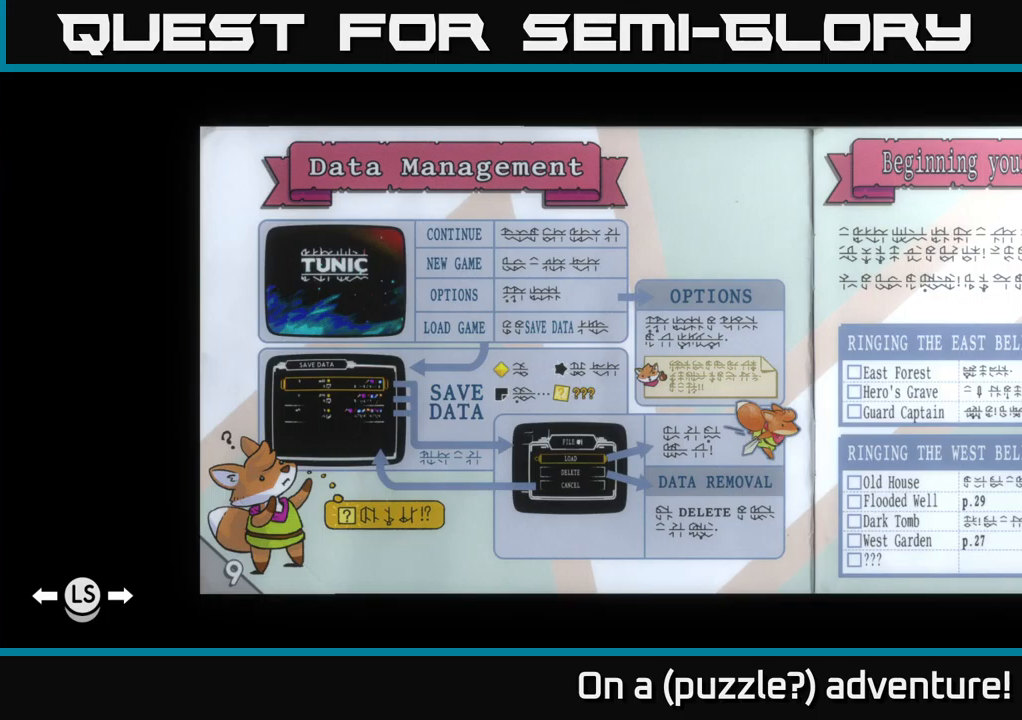
{"buttons": [], "left_stick": "center", "right_stick": "center", "events": []}